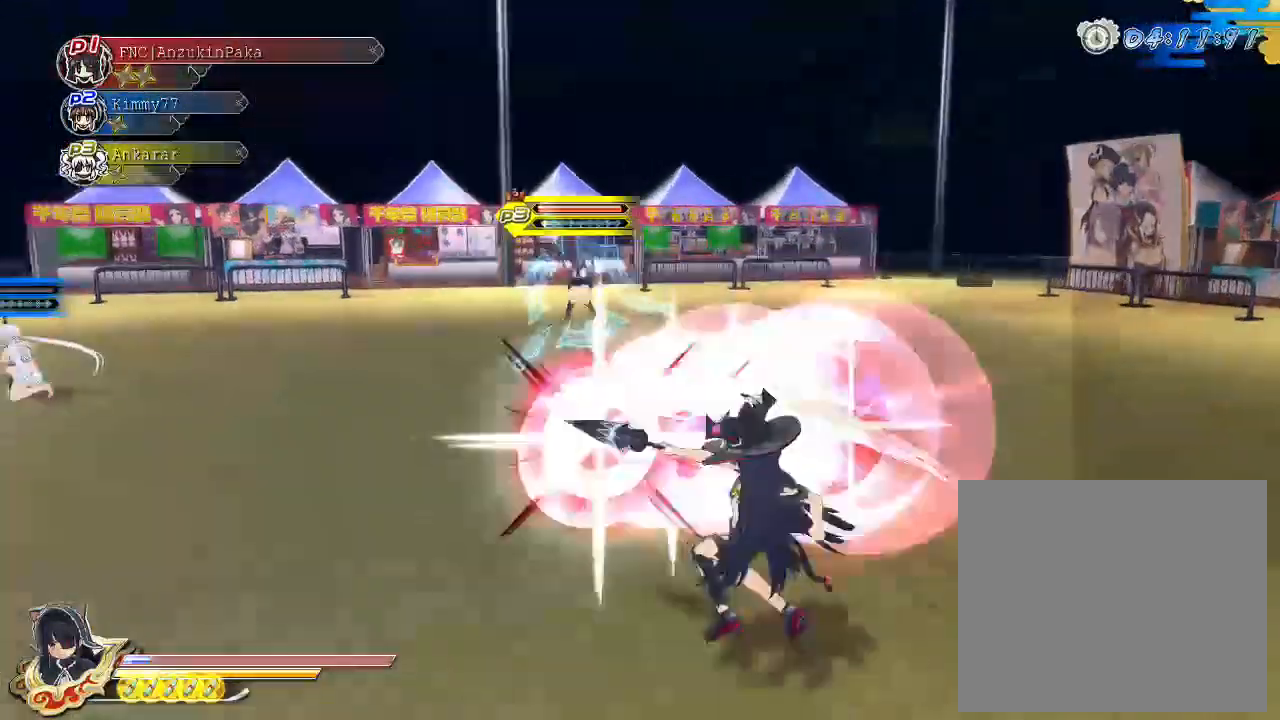
Gameplay with a controller (PlayStation layout); each line is a JSON object with the inputs held at the frame after it. "events" lists button and stick changes between this image and that frame as [ms after this image, input, new state], when the widget could be followed in between.
{"buttons": ["SQUARE"], "left_stick": "center", "right_stick": "center", "events": [[17, "SQUARE", "up"], [67, "L2", "down"], [100, "L2", "up"], [117, "CROSS", "down"], [200, "SQUARE", "down"], [267, "CROSS", "up"]]}
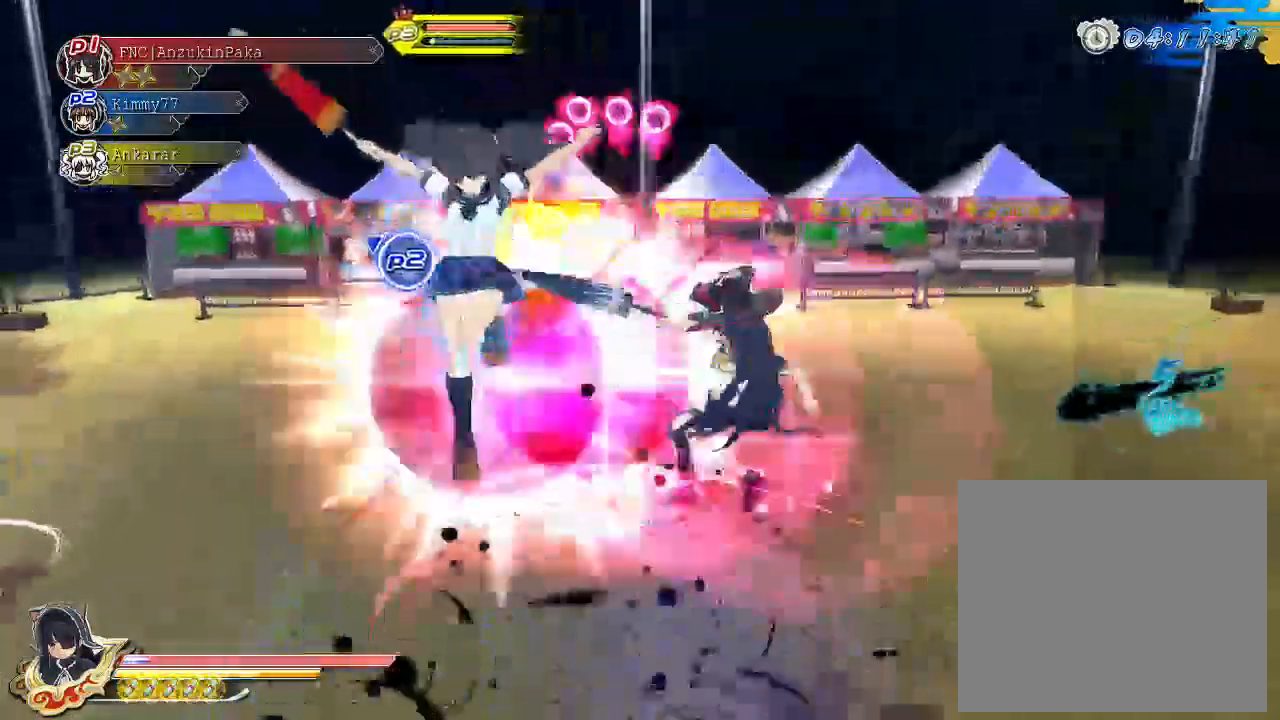
{"buttons": [], "left_stick": "center", "right_stick": "center", "events": [[83, "SQUARE", "up"], [150, "CROSS", "down"], [150, "L2", "down"], [200, "L2", "up"], [233, "CIRCLE", "down"], [233, "CROSS", "up"], [267, "CIRCLE", "up"], [283, "TRIANGLE", "down"], [400, "TRIANGLE", "up"]]}
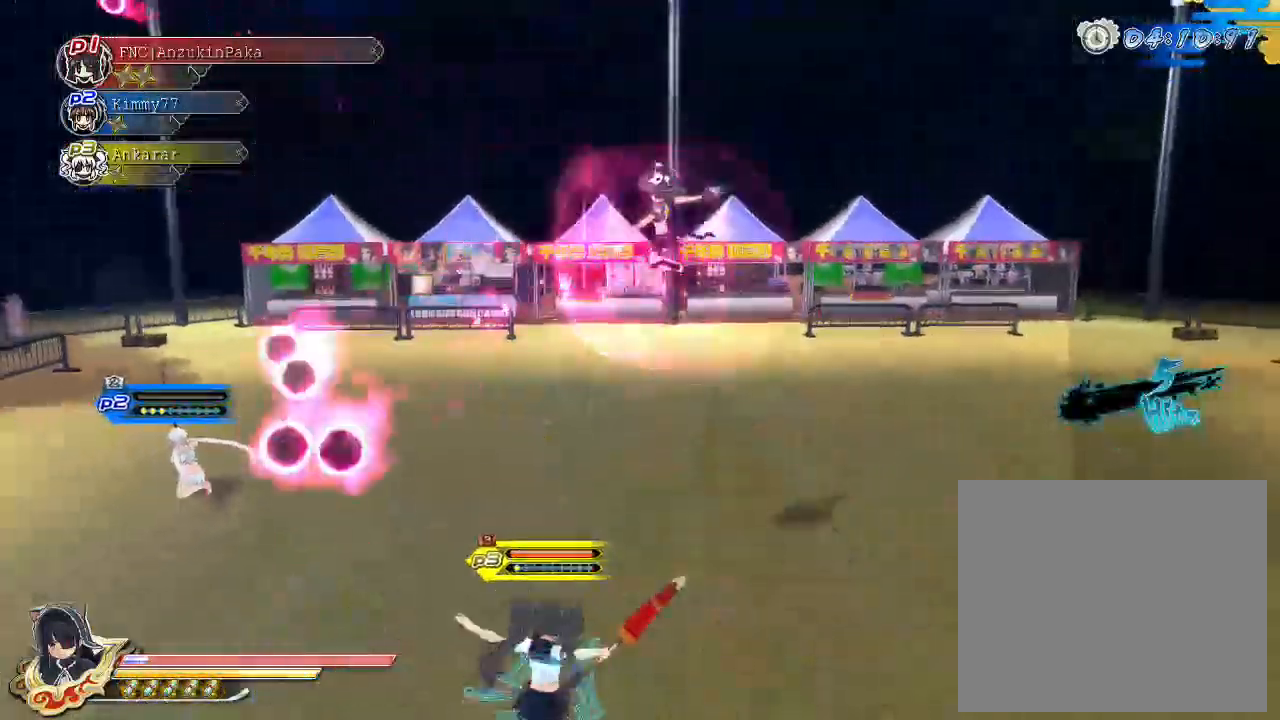
{"buttons": [], "left_stick": "down-right", "right_stick": "center", "events": [[33, "right_stick", "down-right"], [467, "right_stick", "center"], [500, "left_stick", "down-right"]]}
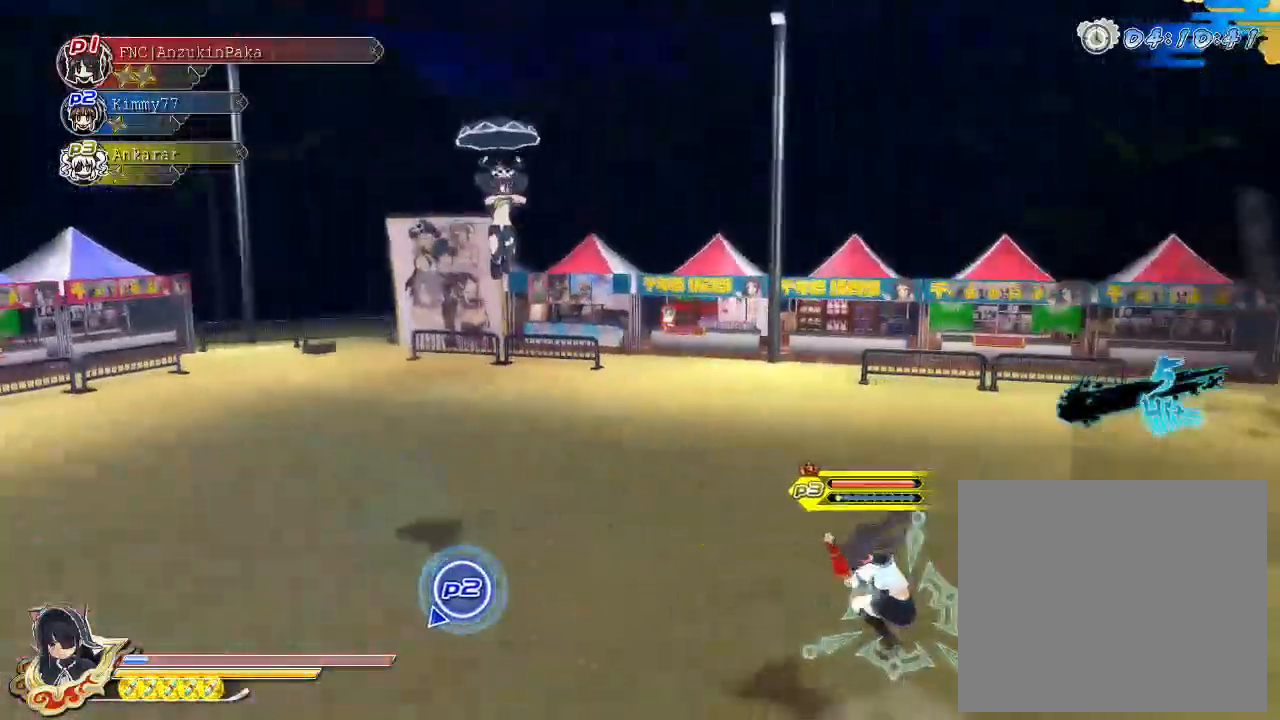
{"buttons": [], "left_stick": "down-right", "right_stick": "center", "events": []}
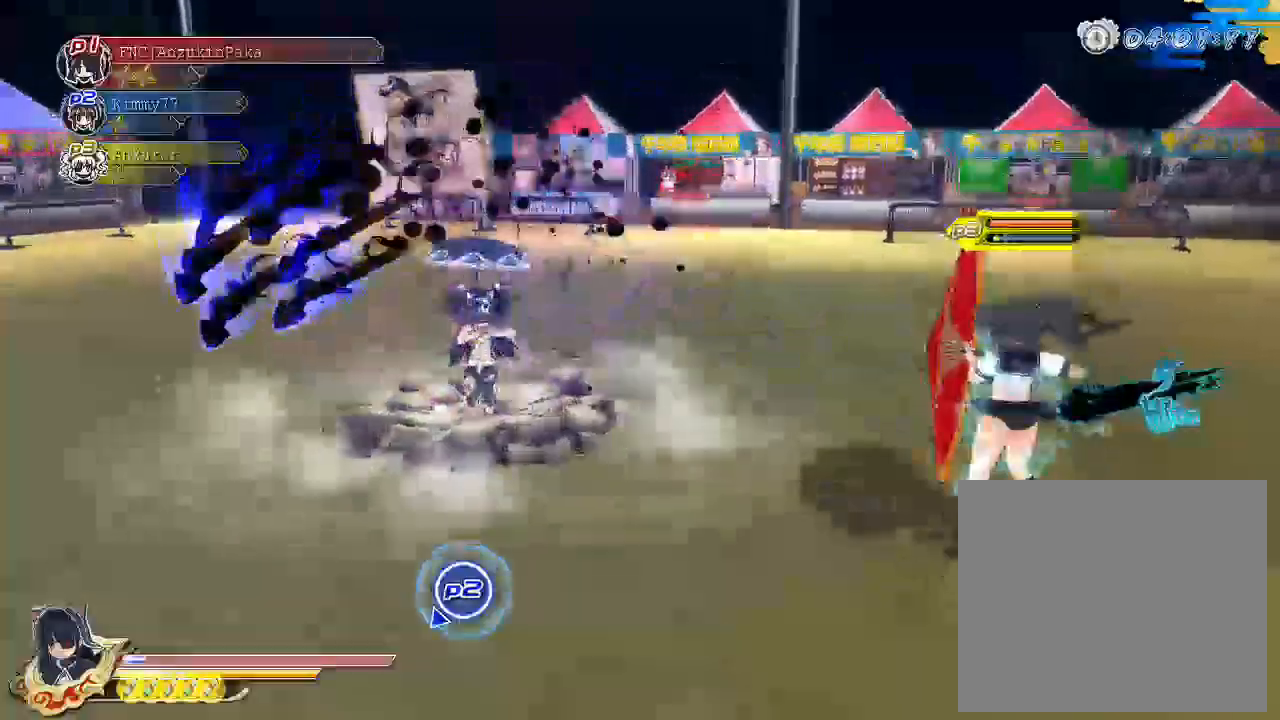
{"buttons": [], "left_stick": "center", "right_stick": "center", "events": [[250, "L1", "down"], [300, "CIRCLE", "down"], [350, "left_stick", "center"], [367, "L1", "up"], [400, "CIRCLE", "up"]]}
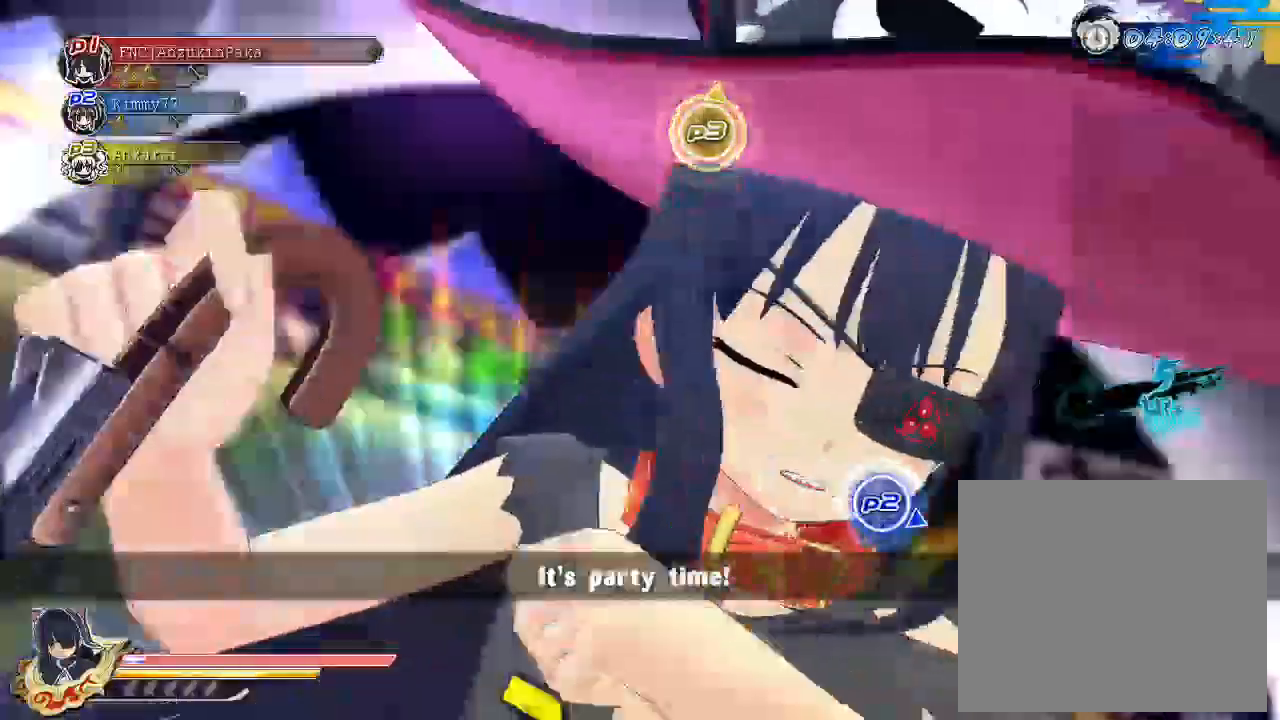
{"buttons": [], "left_stick": "right", "right_stick": "down-right", "events": [[217, "left_stick", "right"], [317, "right_stick", "down-right"]]}
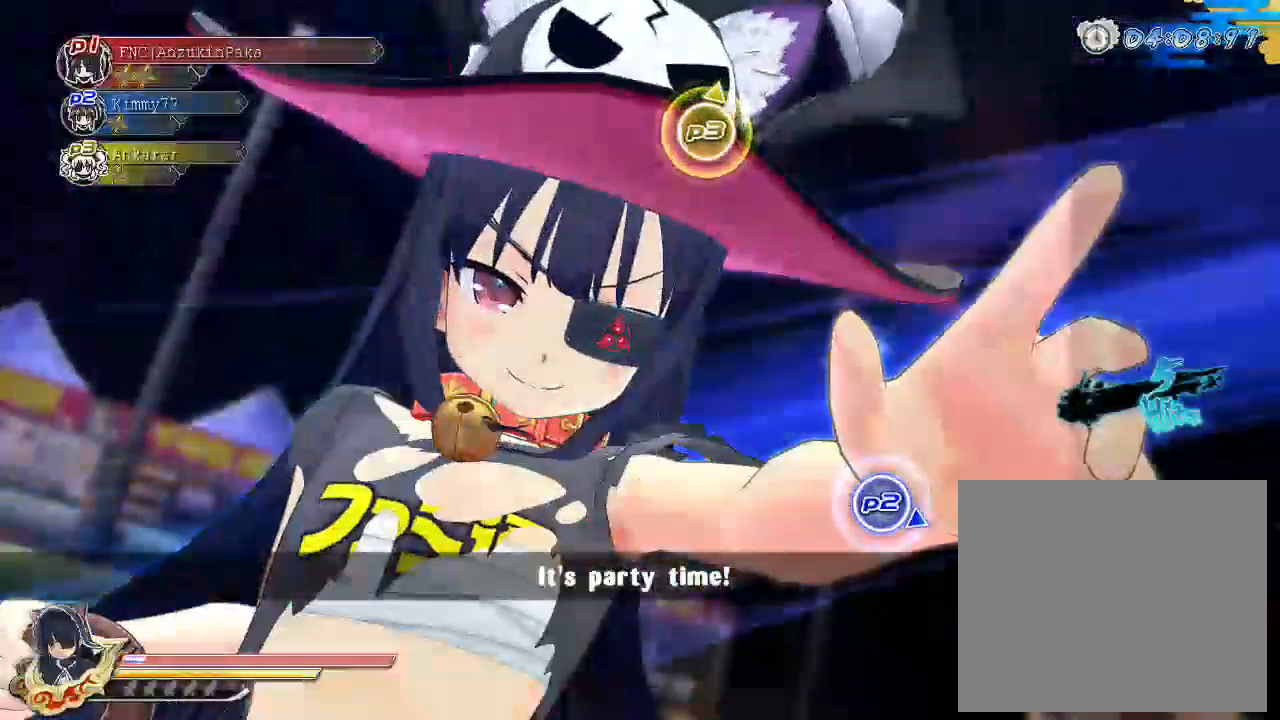
{"buttons": [], "left_stick": "right", "right_stick": "down-right", "events": []}
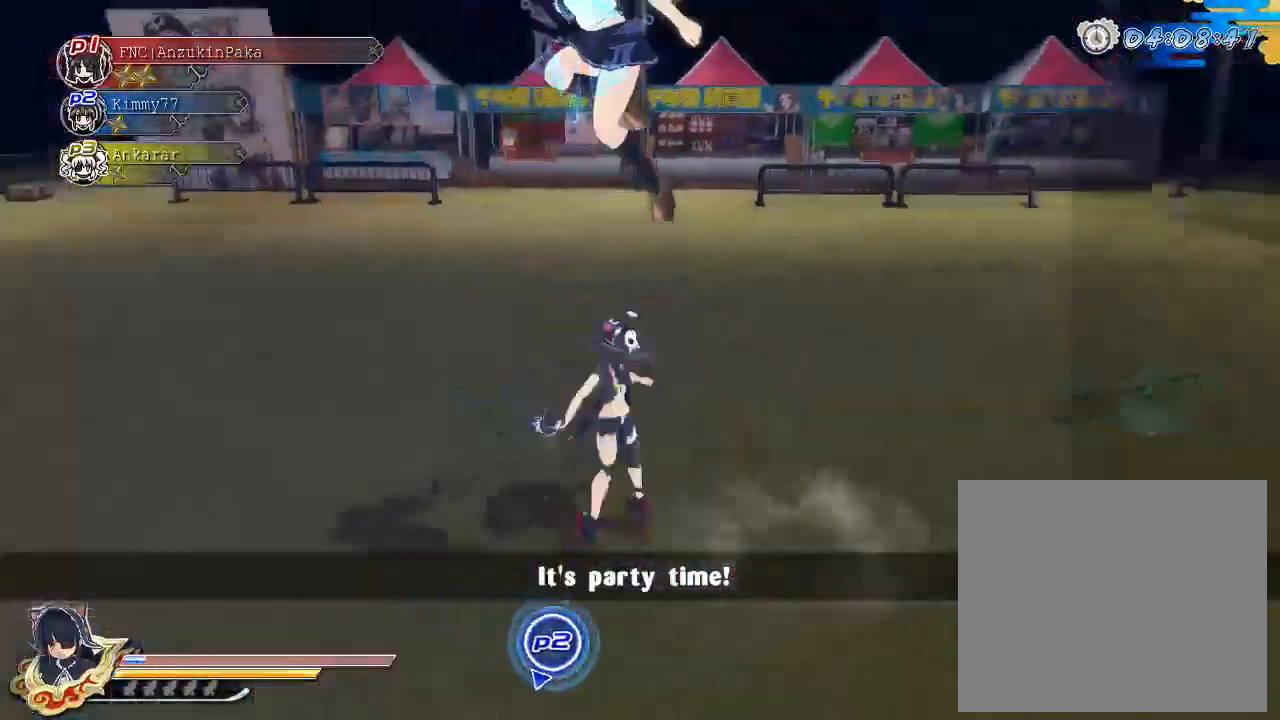
{"buttons": [], "left_stick": "right", "right_stick": "center", "events": [[250, "left_stick", "up"], [267, "right_stick", "center"], [433, "left_stick", "right"]]}
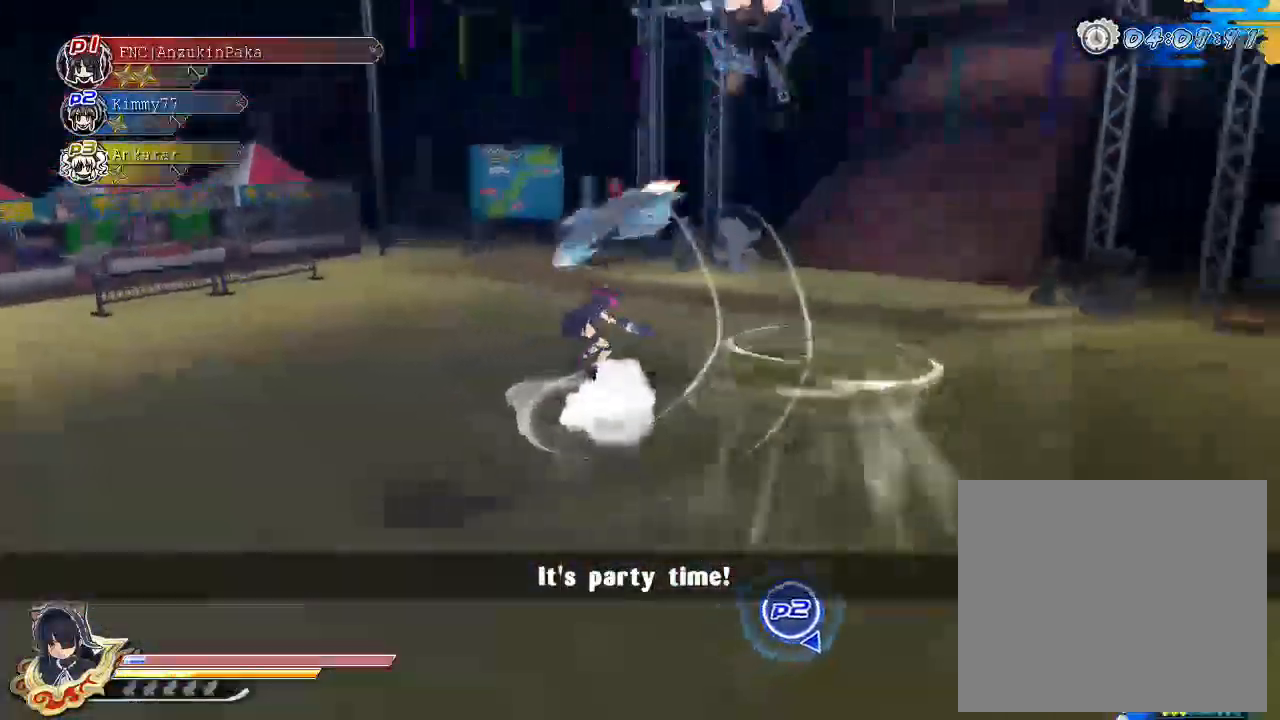
{"buttons": [], "left_stick": "down-right", "right_stick": "right", "events": [[33, "right_stick", "right"], [500, "left_stick", "down-right"]]}
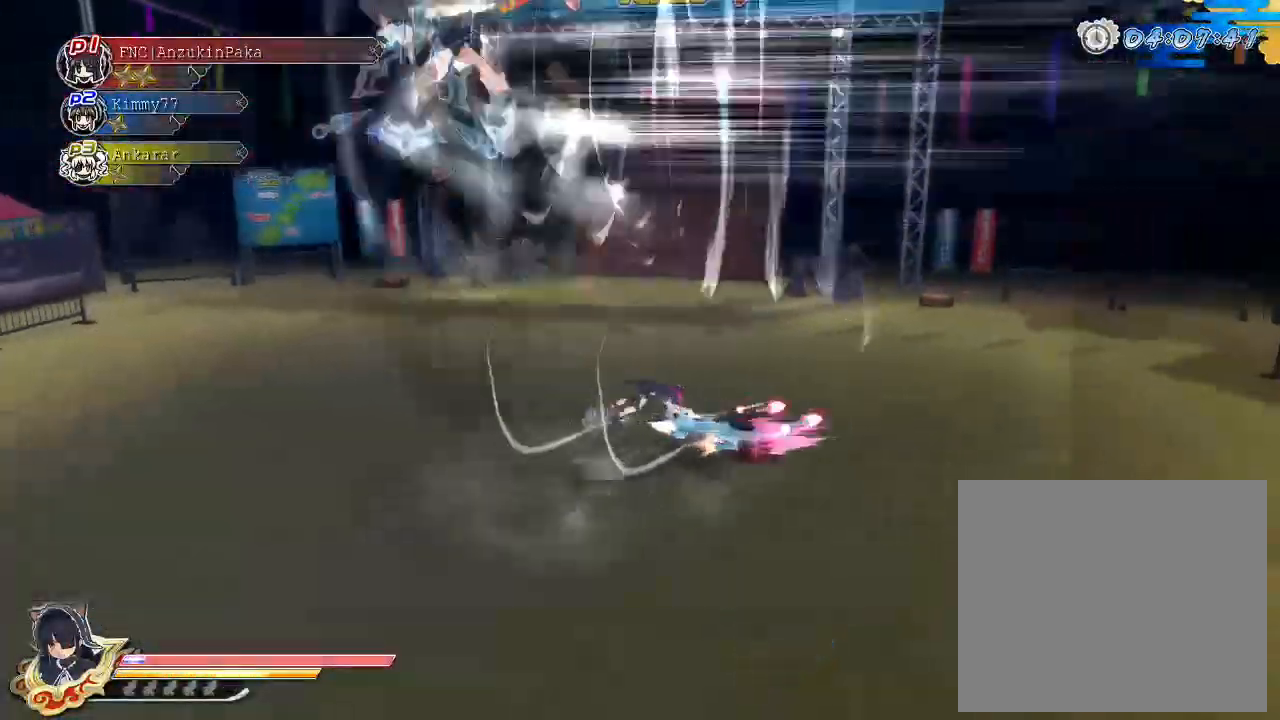
{"buttons": [], "left_stick": "up", "right_stick": "center", "events": [[300, "left_stick", "left"], [333, "right_stick", "center"], [500, "left_stick", "up"]]}
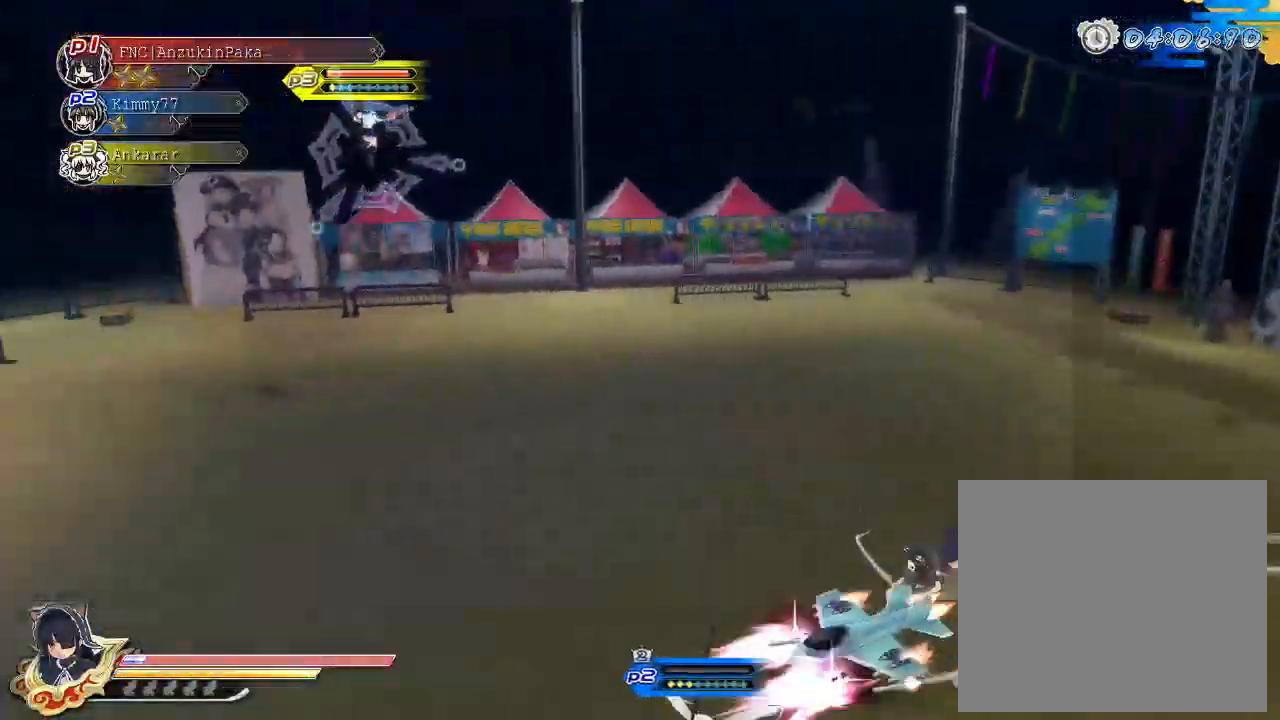
{"buttons": [], "left_stick": "up", "right_stick": "center", "events": []}
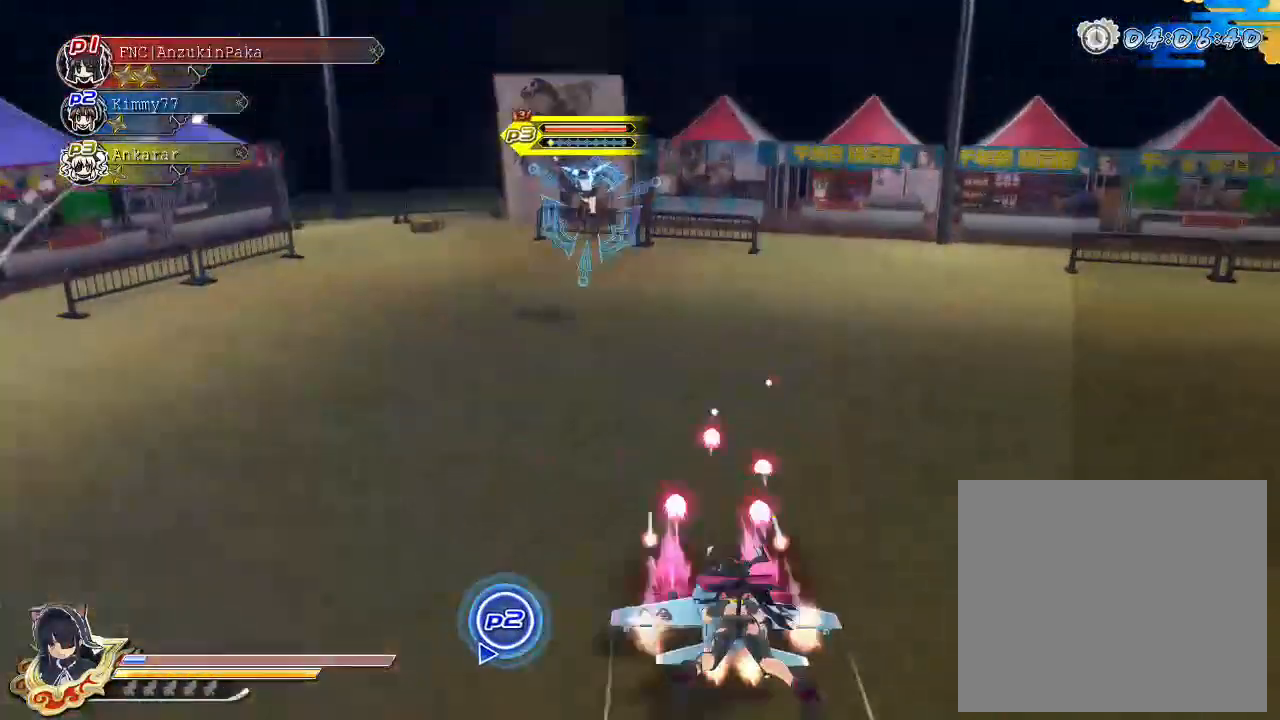
{"buttons": [], "left_stick": "up", "right_stick": "center", "events": []}
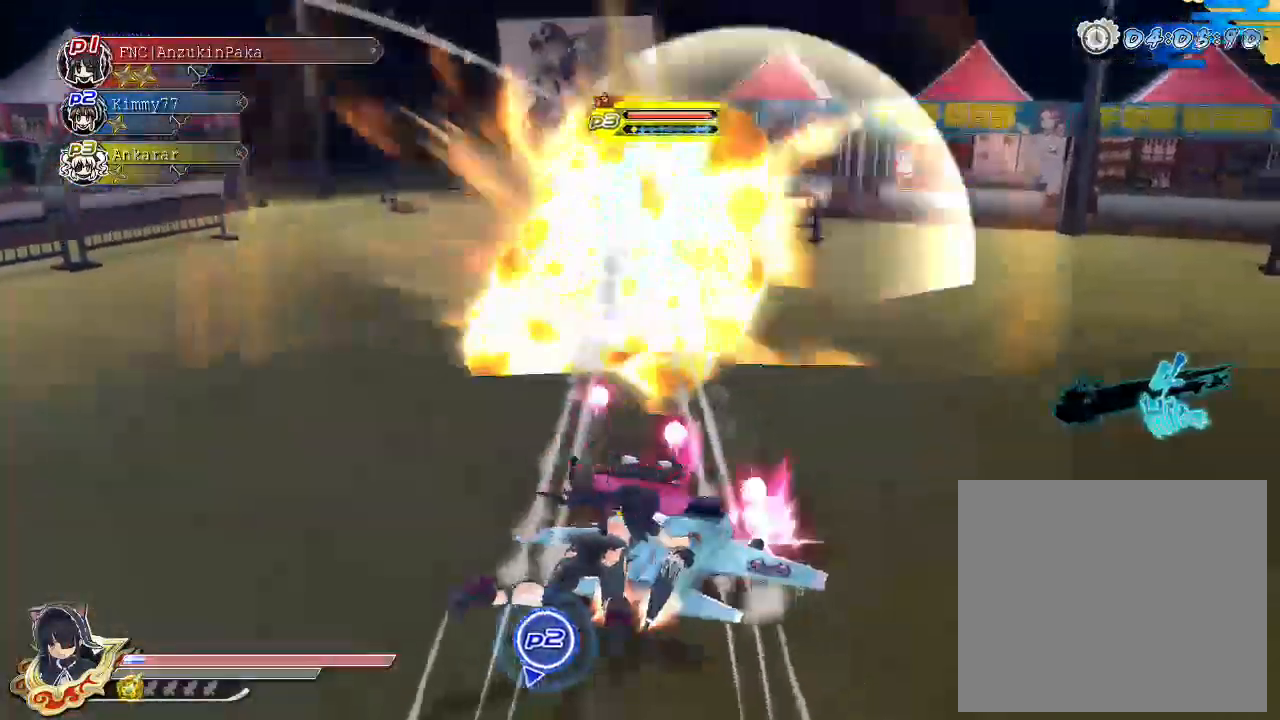
{"buttons": [], "left_stick": "right", "right_stick": "center", "events": [[417, "left_stick", "right"]]}
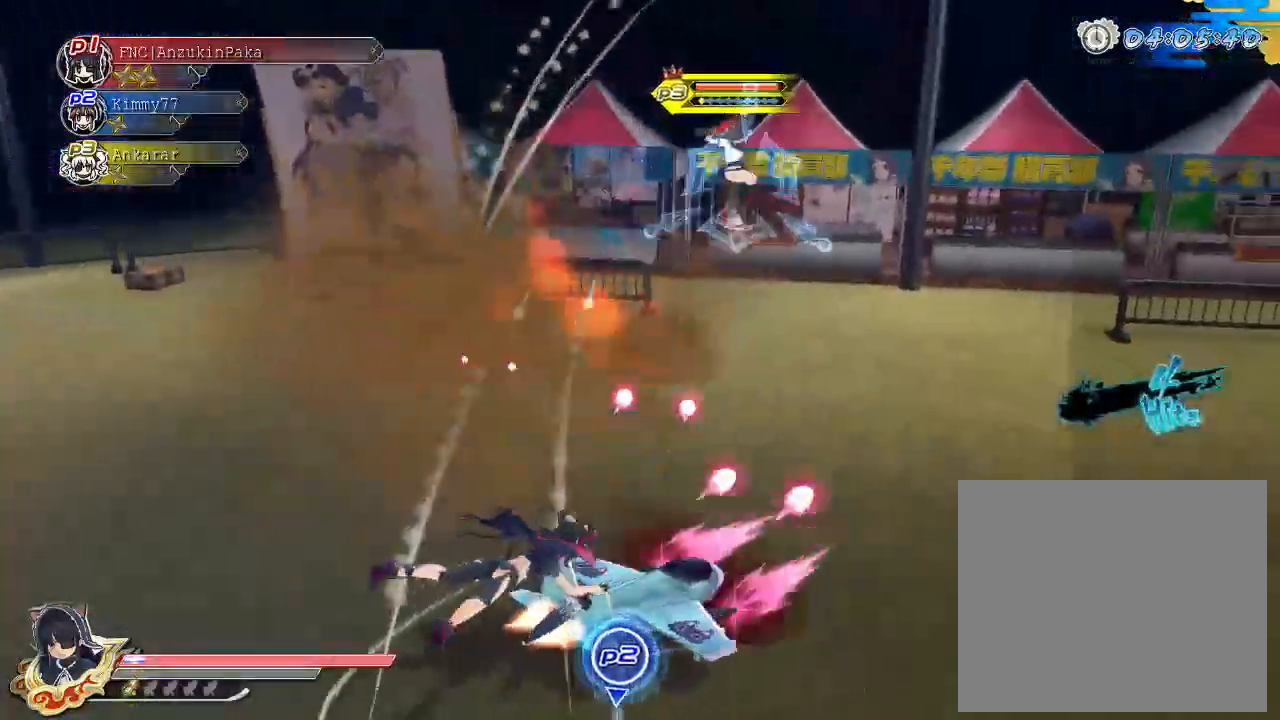
{"buttons": [], "left_stick": "right", "right_stick": "center", "events": [[50, "left_stick", "up-right"], [283, "left_stick", "up"], [483, "left_stick", "right"]]}
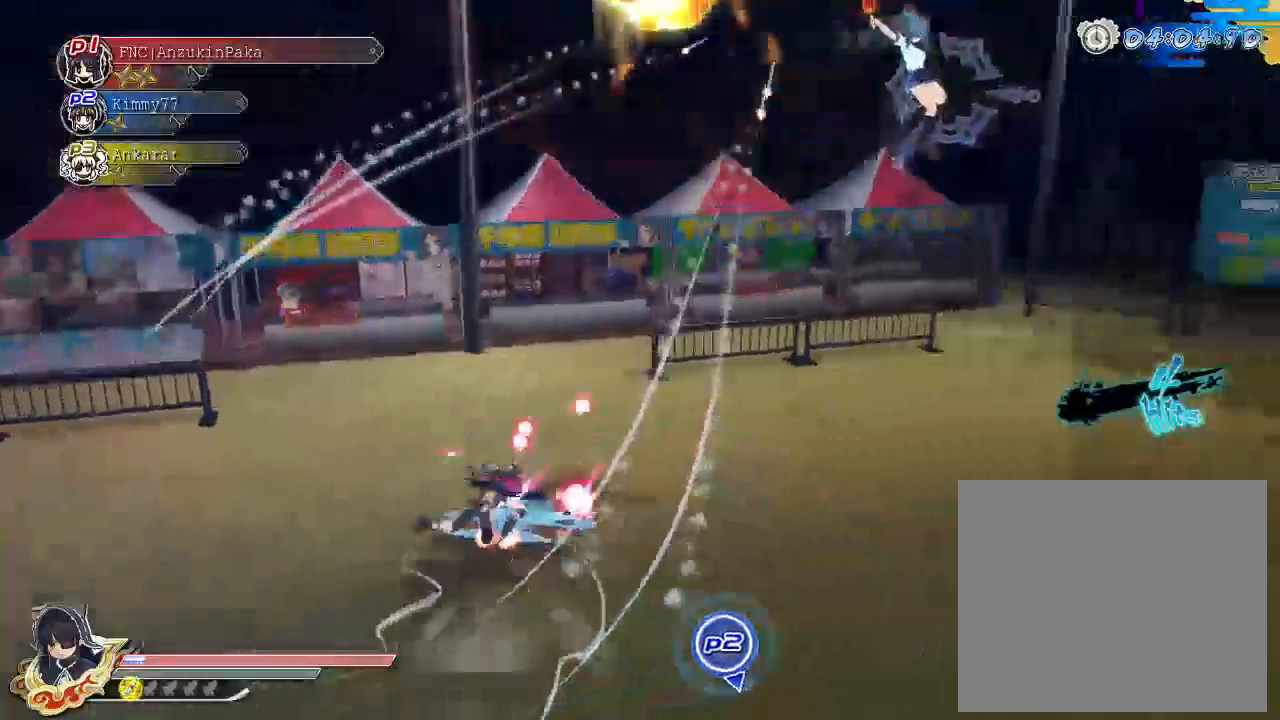
{"buttons": [], "left_stick": "right", "right_stick": "center", "events": []}
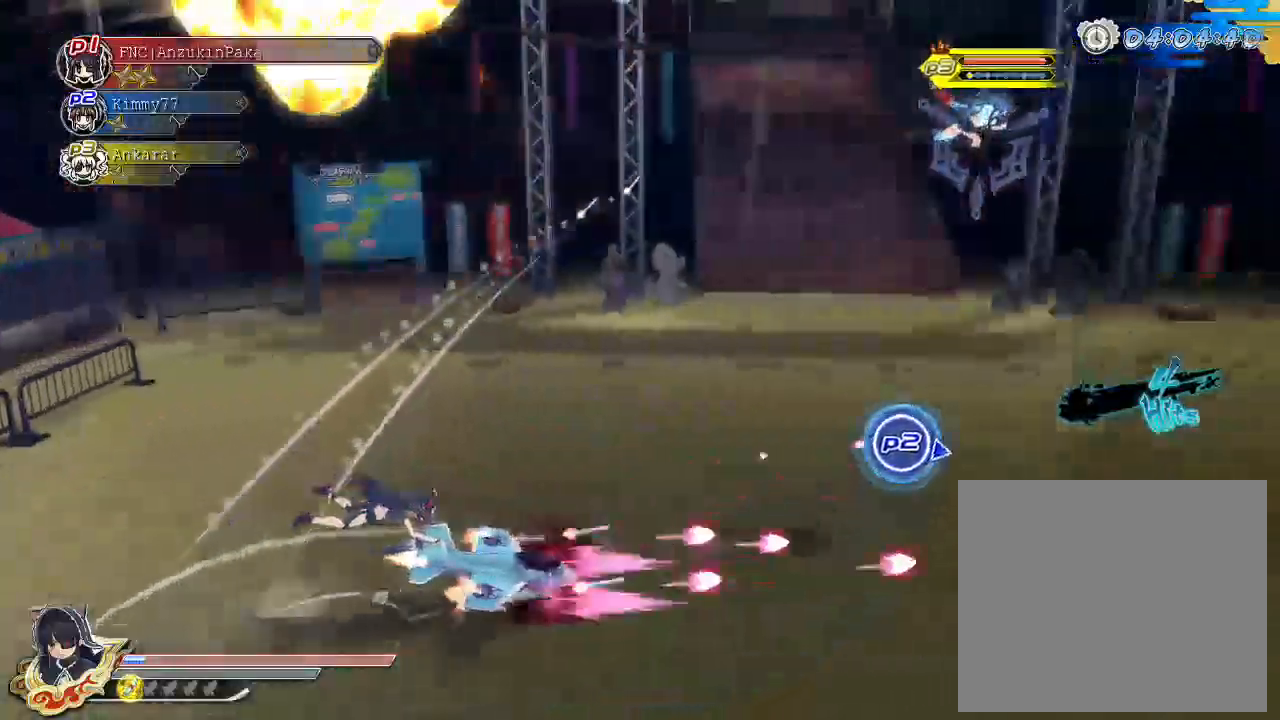
{"buttons": [], "left_stick": "up-right", "right_stick": "center", "events": [[50, "left_stick", "up-right"]]}
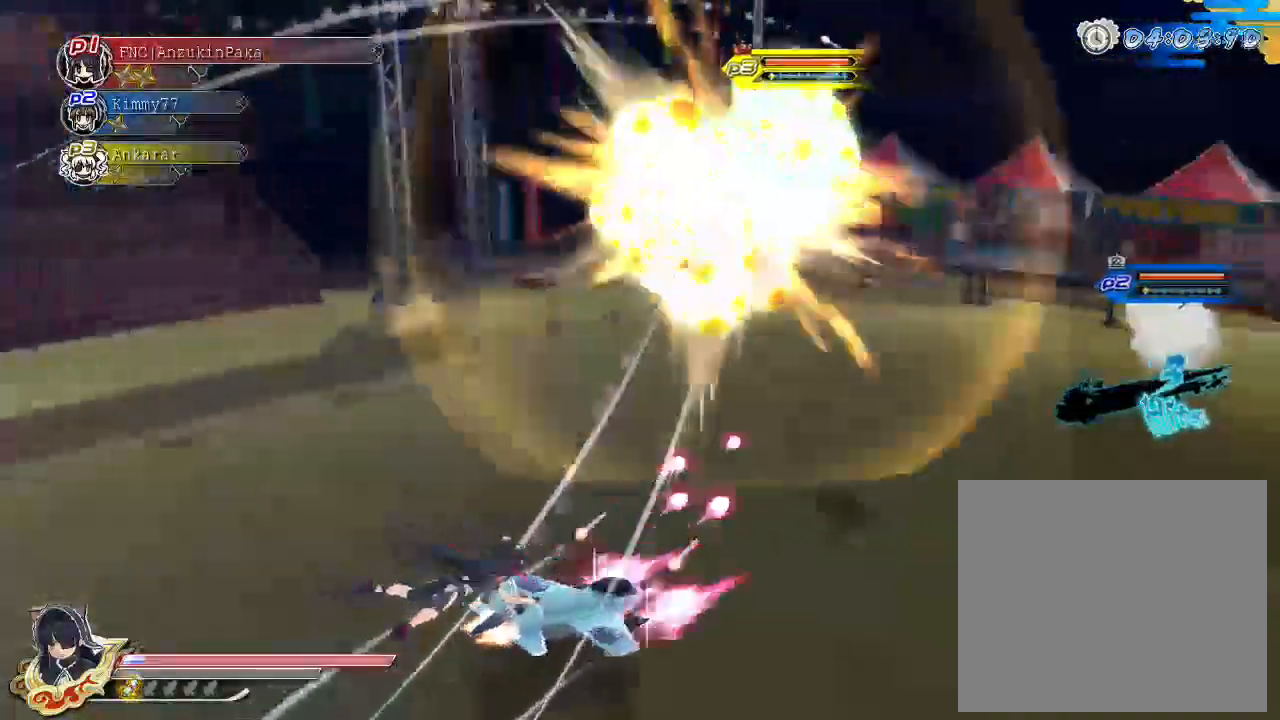
{"buttons": [], "left_stick": "up-right", "right_stick": "center", "events": []}
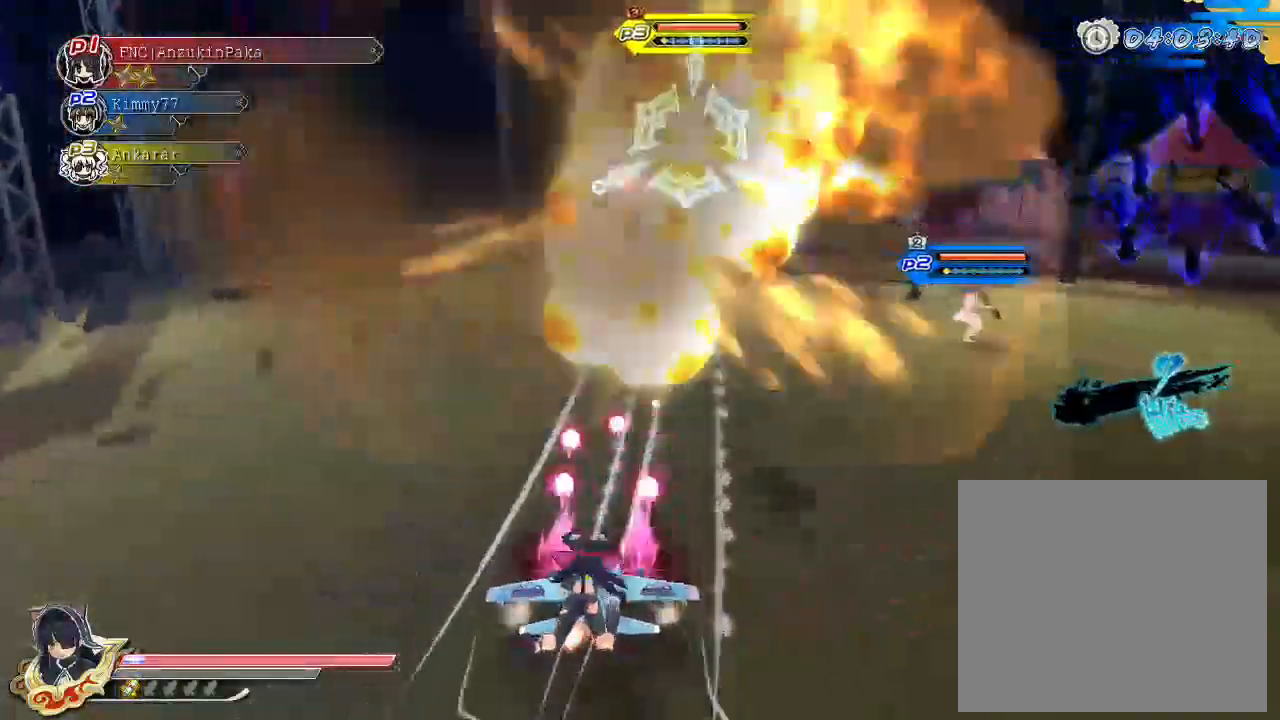
{"buttons": [], "left_stick": "up-right", "right_stick": "center", "events": []}
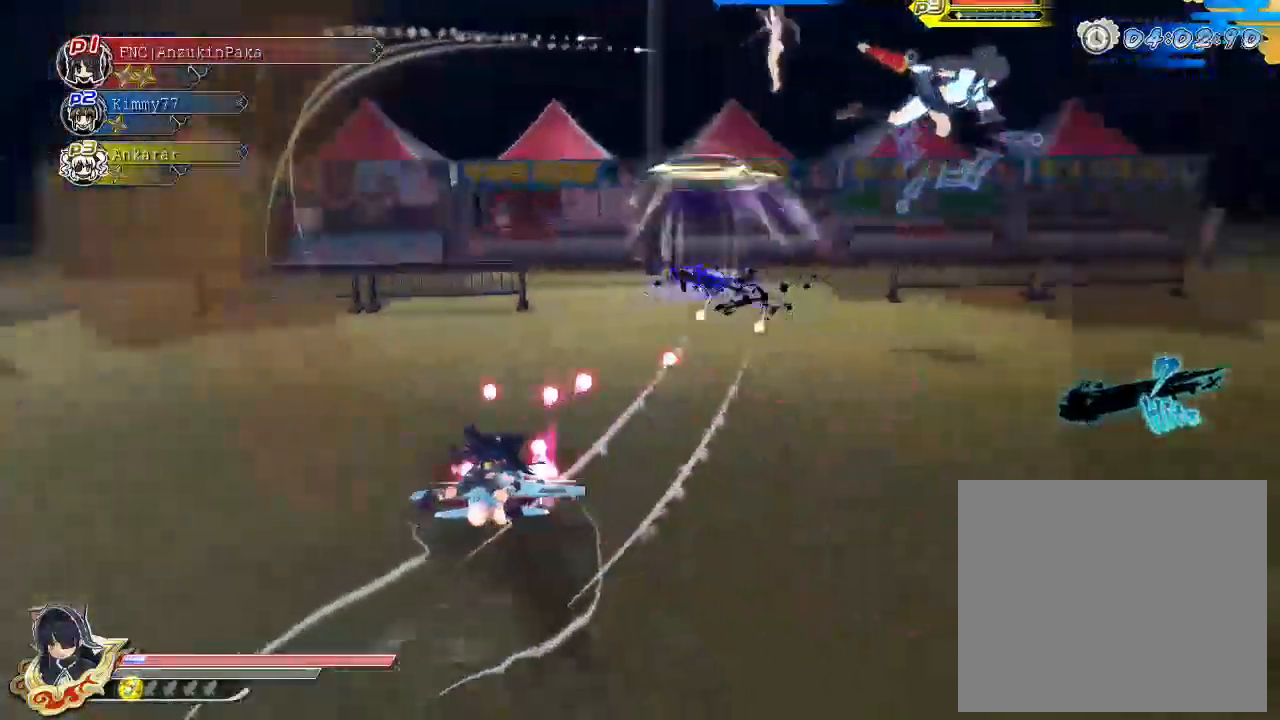
{"buttons": [], "left_stick": "right", "right_stick": "center", "events": [[117, "left_stick", "right"]]}
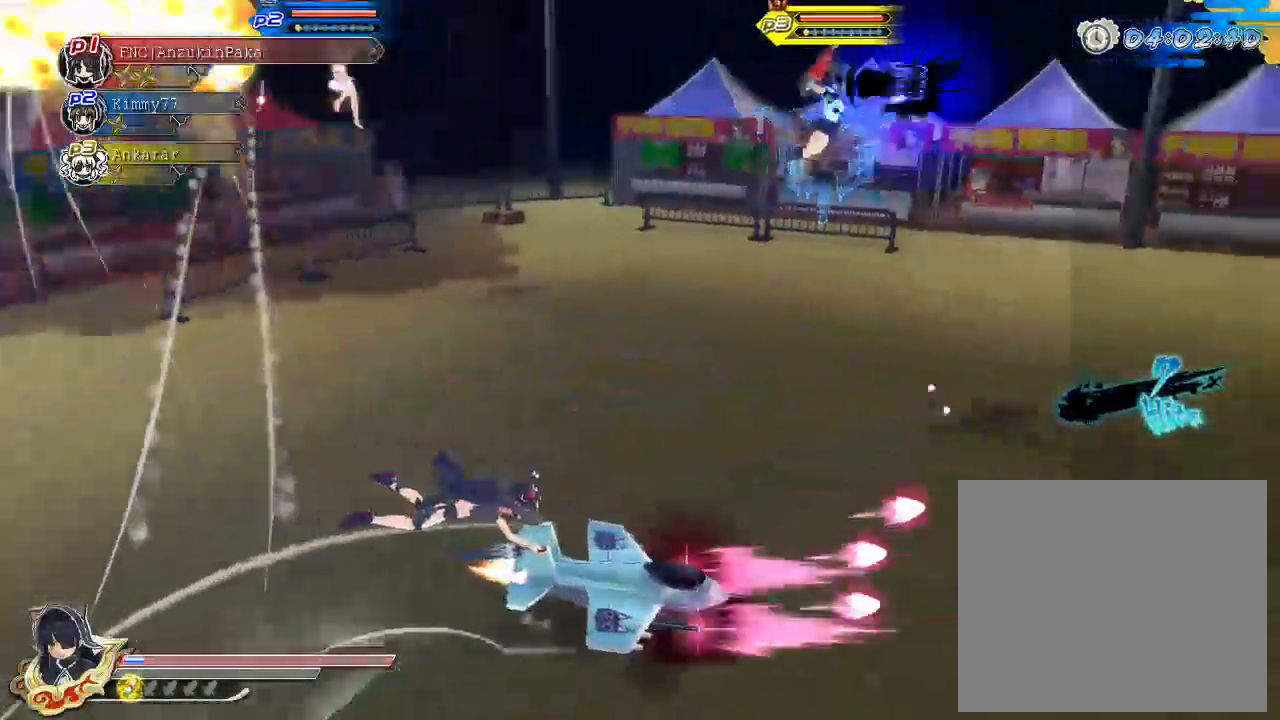
{"buttons": [], "left_stick": "up-right", "right_stick": "center", "events": [[167, "left_stick", "up"], [483, "left_stick", "up-right"]]}
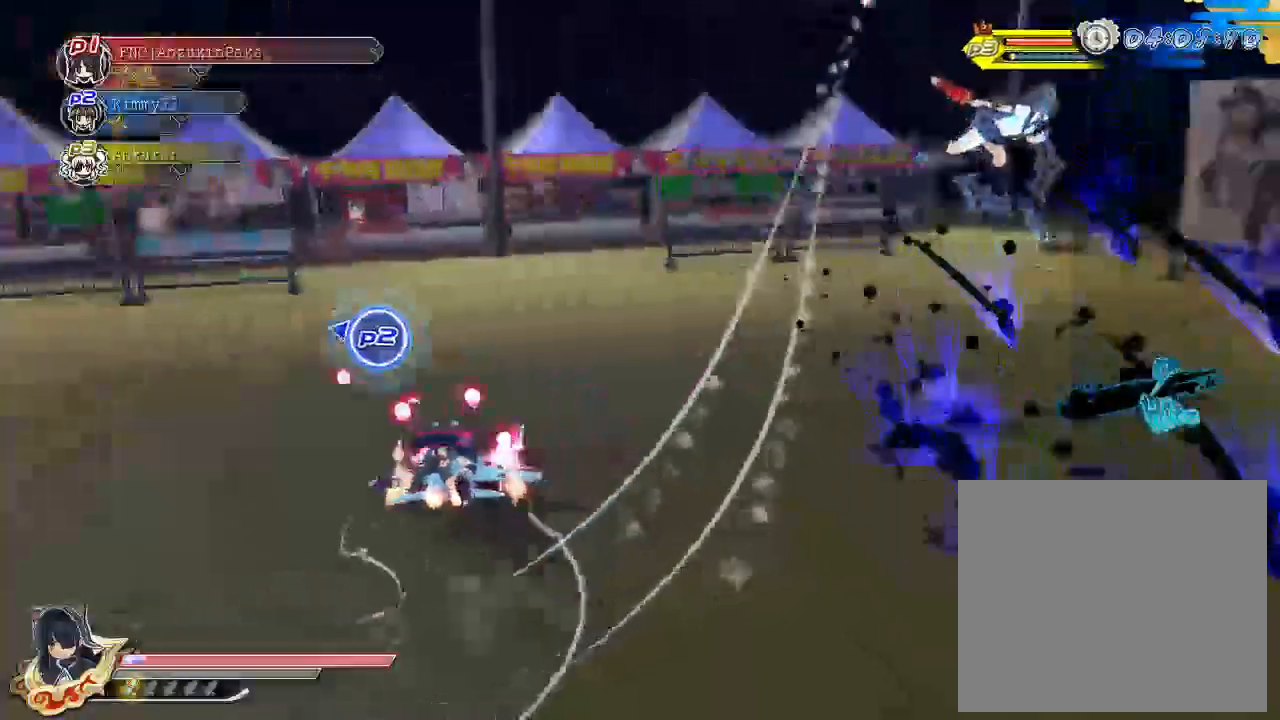
{"buttons": [], "left_stick": "up-right", "right_stick": "center", "events": []}
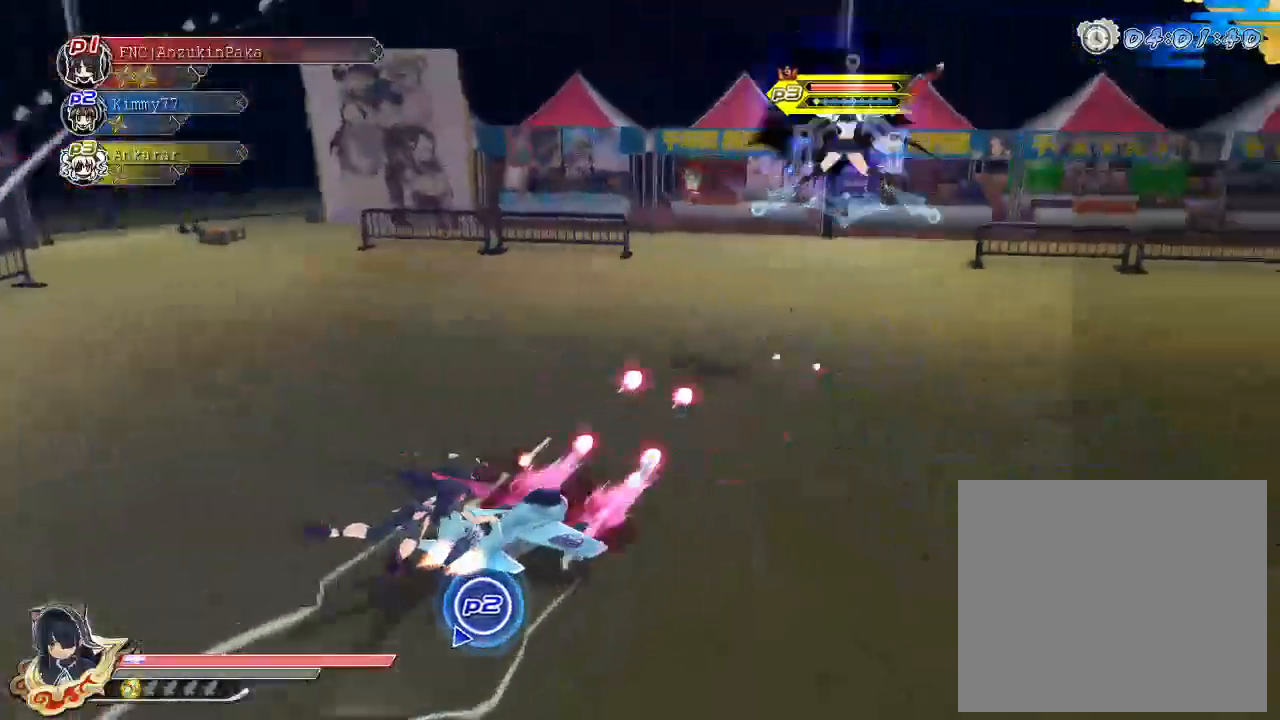
{"buttons": [], "left_stick": "up-right", "right_stick": "center", "events": []}
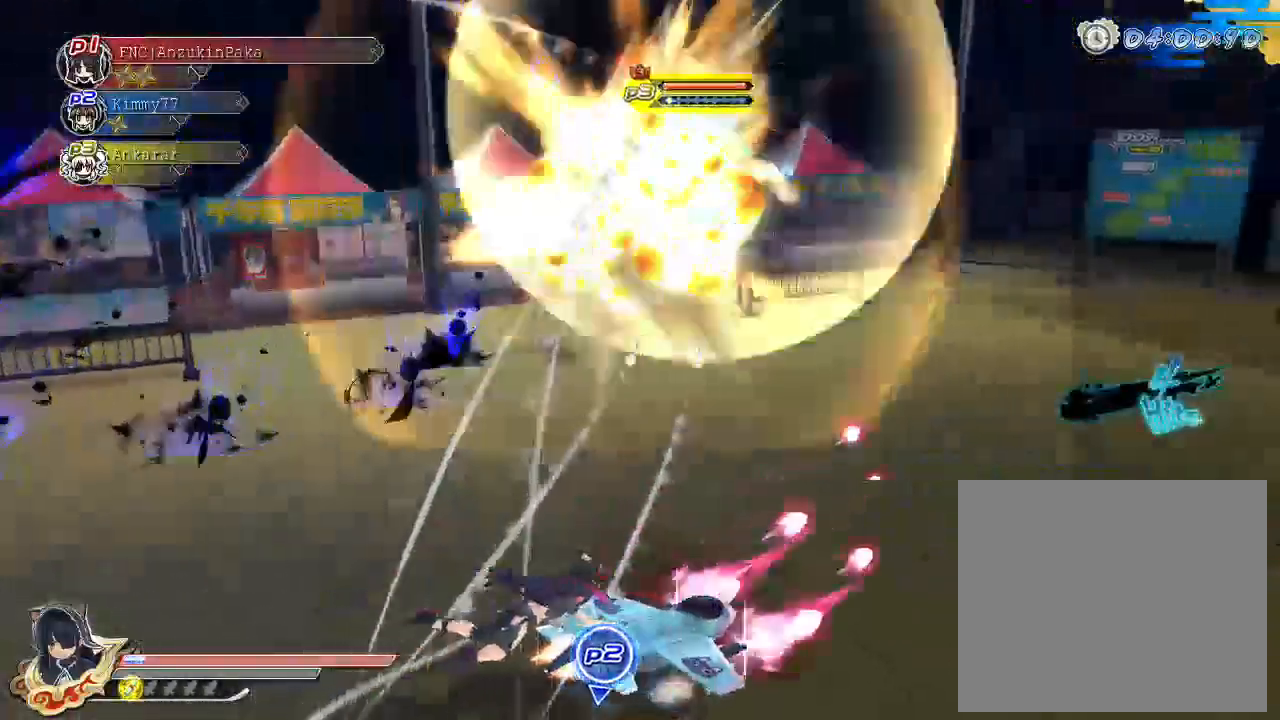
{"buttons": [], "left_stick": "up", "right_stick": "center", "events": [[50, "left_stick", "up"]]}
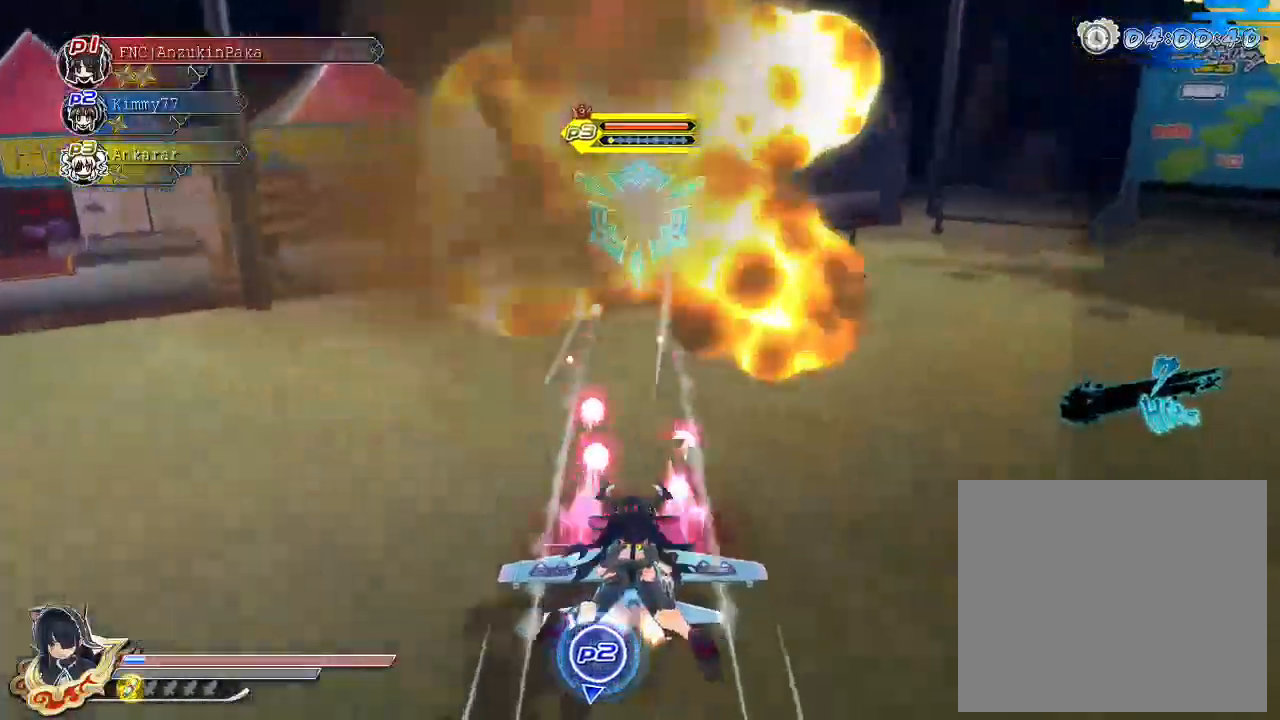
{"buttons": [], "left_stick": "up", "right_stick": "center", "events": []}
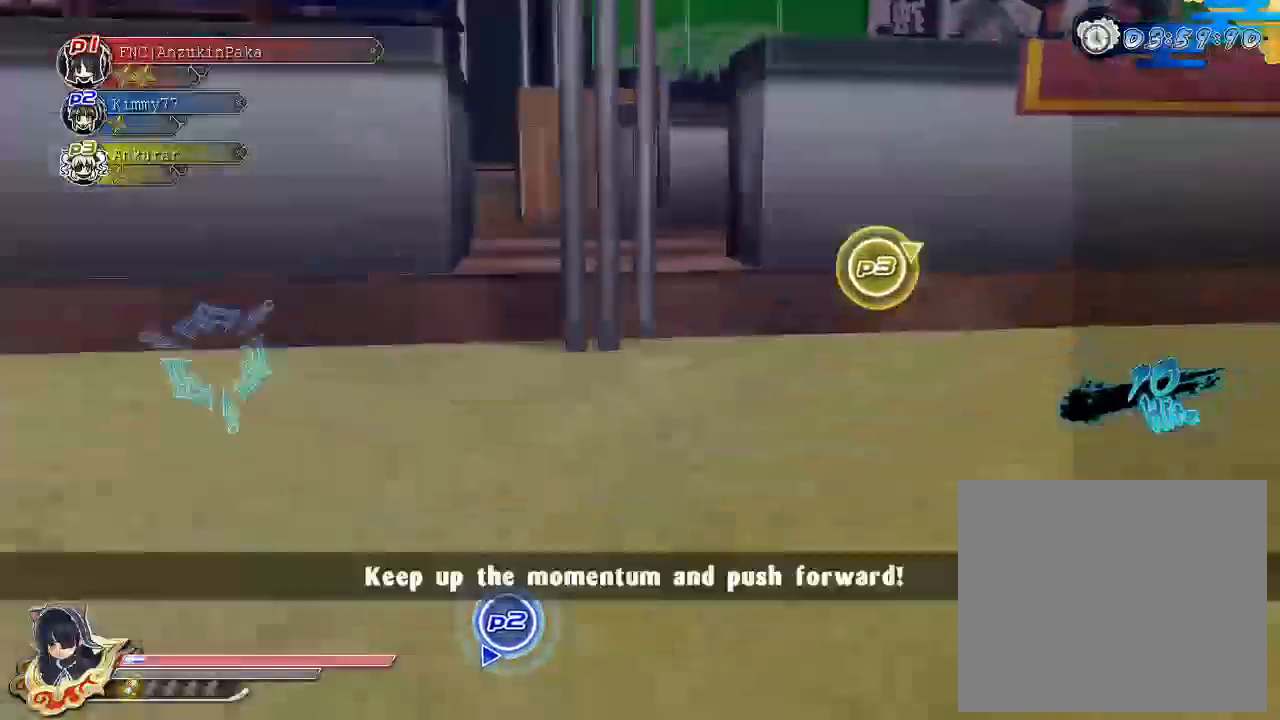
{"buttons": [], "left_stick": "up", "right_stick": "down", "events": [[367, "right_stick", "down-right"], [500, "right_stick", "down"]]}
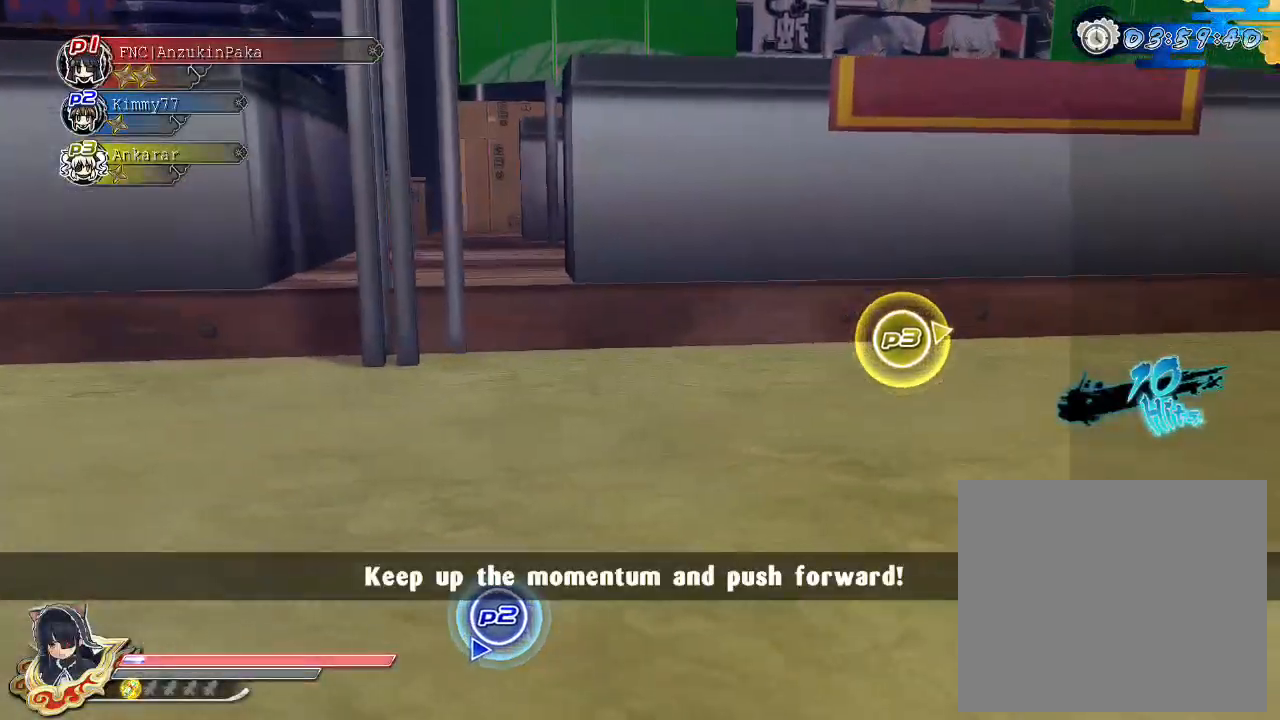
{"buttons": [], "left_stick": "up", "right_stick": "center", "events": [[350, "right_stick", "center"]]}
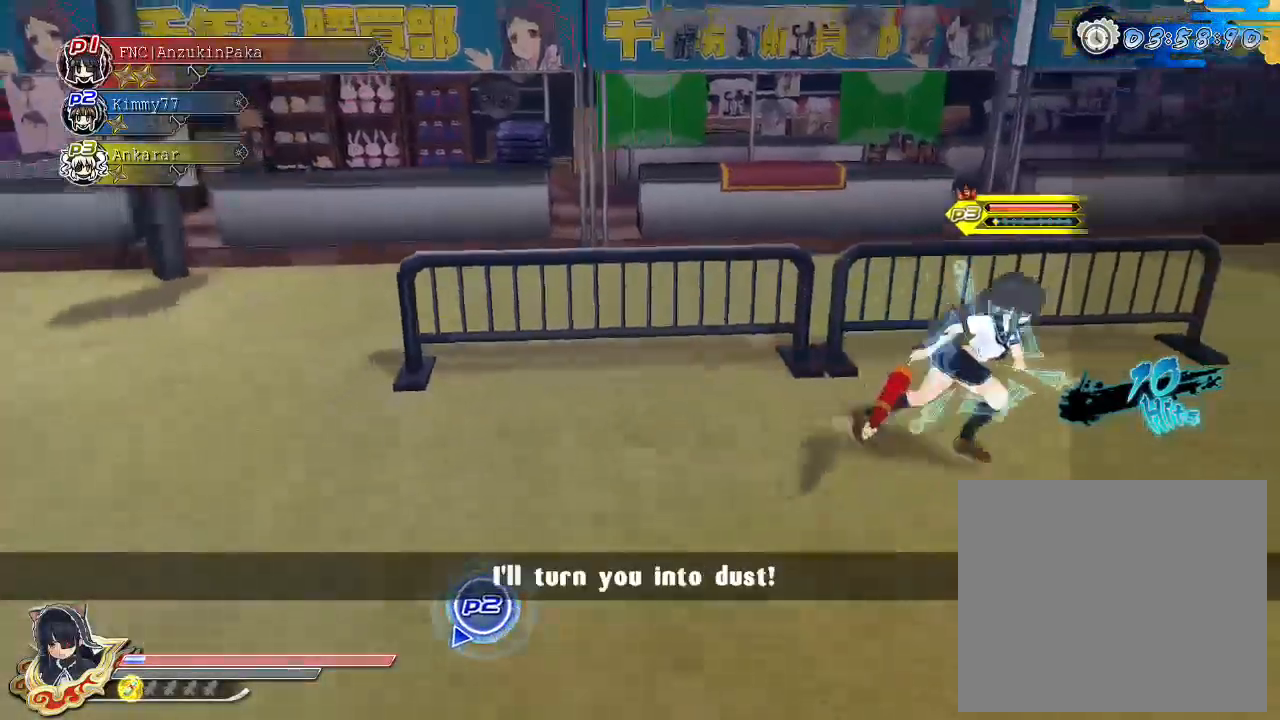
{"buttons": [], "left_stick": "right", "right_stick": "center", "events": [[133, "right_stick", "down"], [217, "left_stick", "center"], [333, "right_stick", "center"], [500, "left_stick", "right"]]}
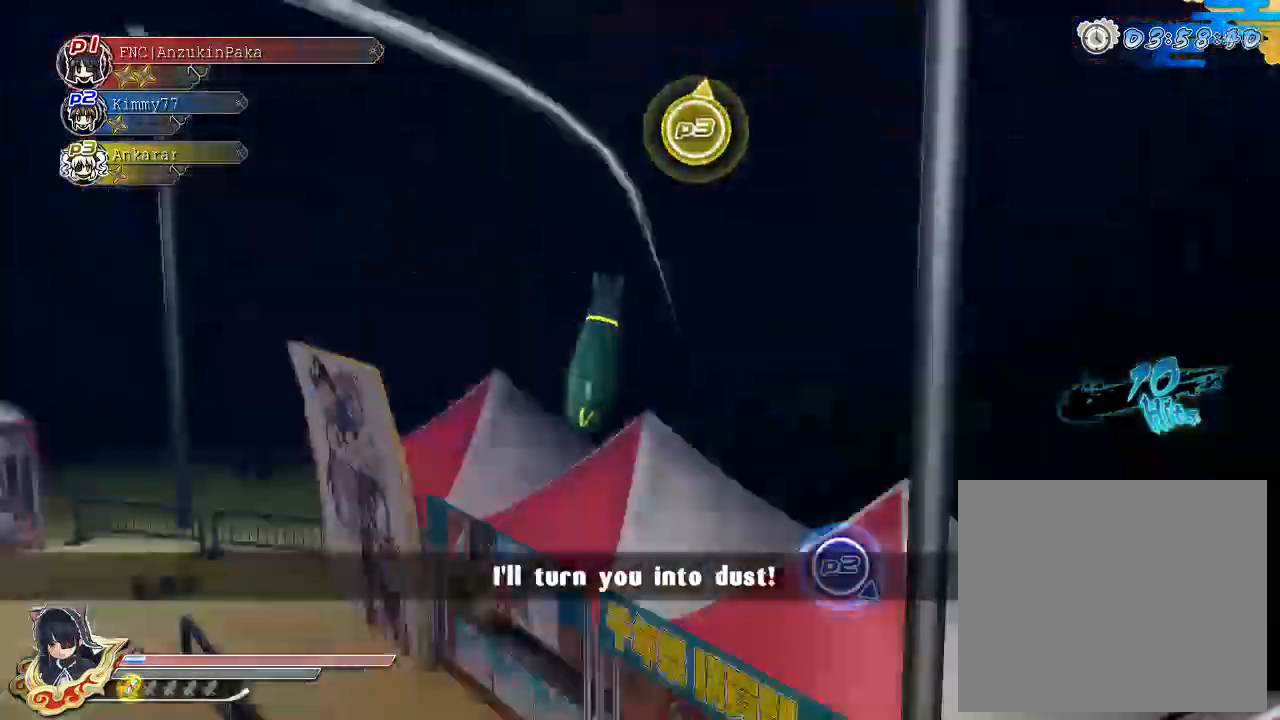
{"buttons": [], "left_stick": "up-right", "right_stick": "center", "events": [[183, "right_stick", "down"], [250, "left_stick", "up-right"], [483, "right_stick", "center"]]}
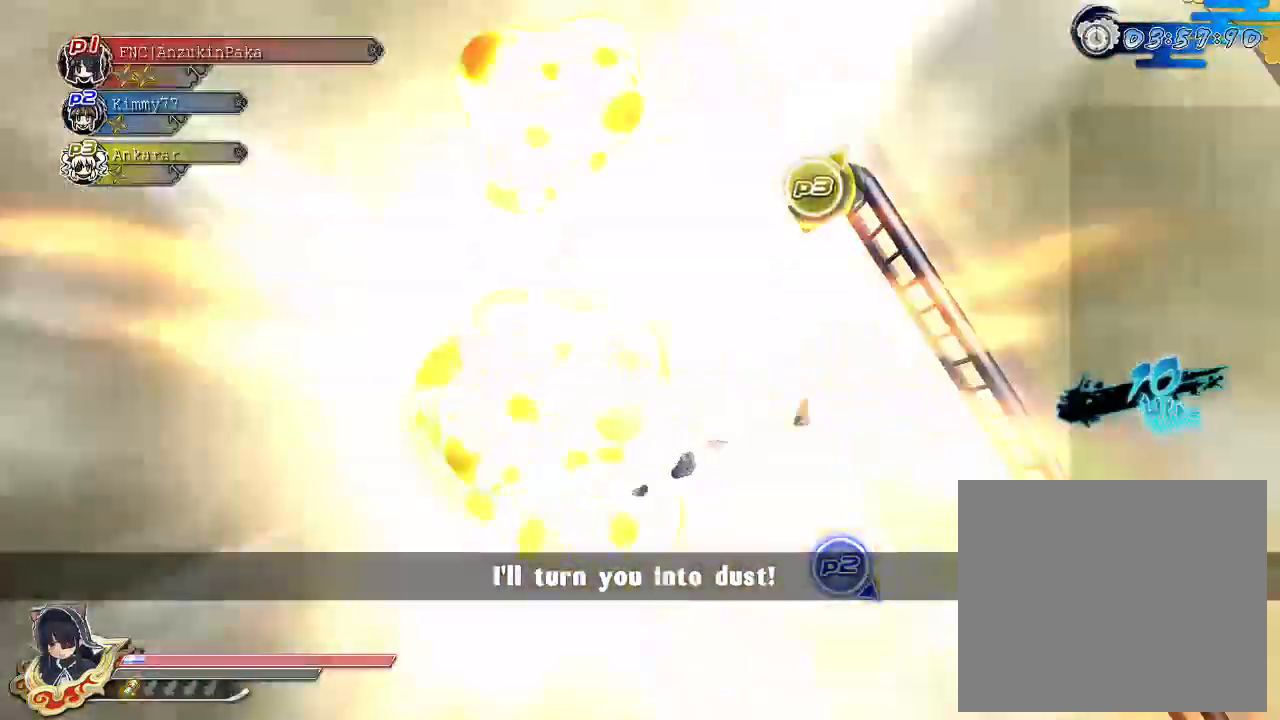
{"buttons": ["R1"], "left_stick": "up", "right_stick": "left", "events": [[200, "left_stick", "up"], [400, "R1", "down"], [483, "right_stick", "left"]]}
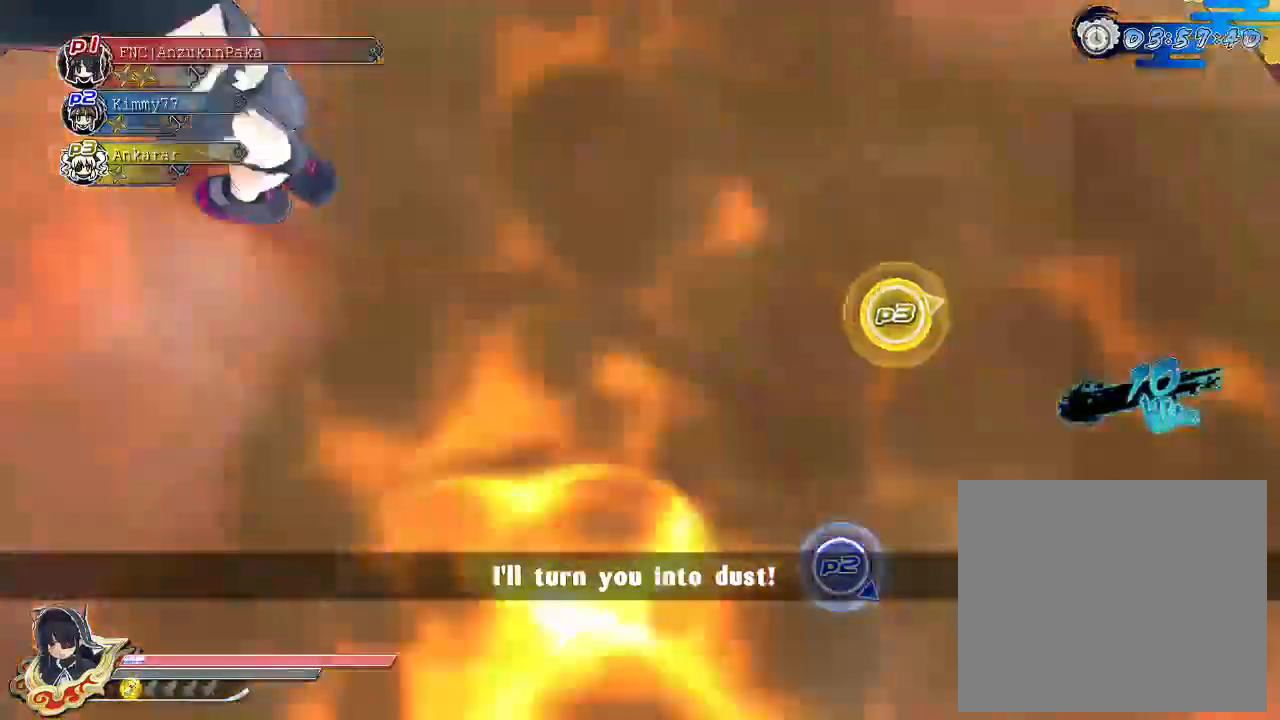
{"buttons": ["R1"], "left_stick": "up", "right_stick": "center", "events": [[100, "right_stick", "center"]]}